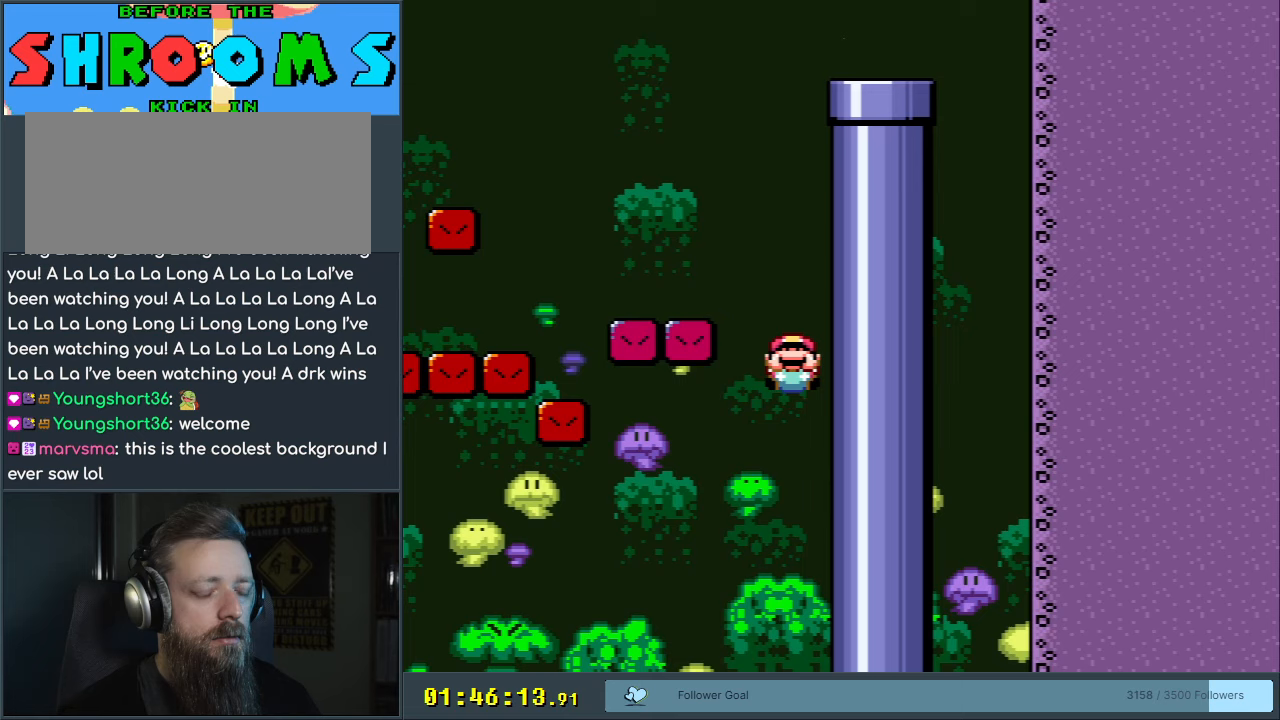
Gameplay with a controller (Nintendo layout); each line is a JSON object with the inputs held at the frame after it. "events" lists button and stick changes between this image and that frame as [ms after this image, input, new state], when the widget could be followed in between. Not read: L3 R3.
{"buttons": ["Y", "DPAD_UP"], "events": []}
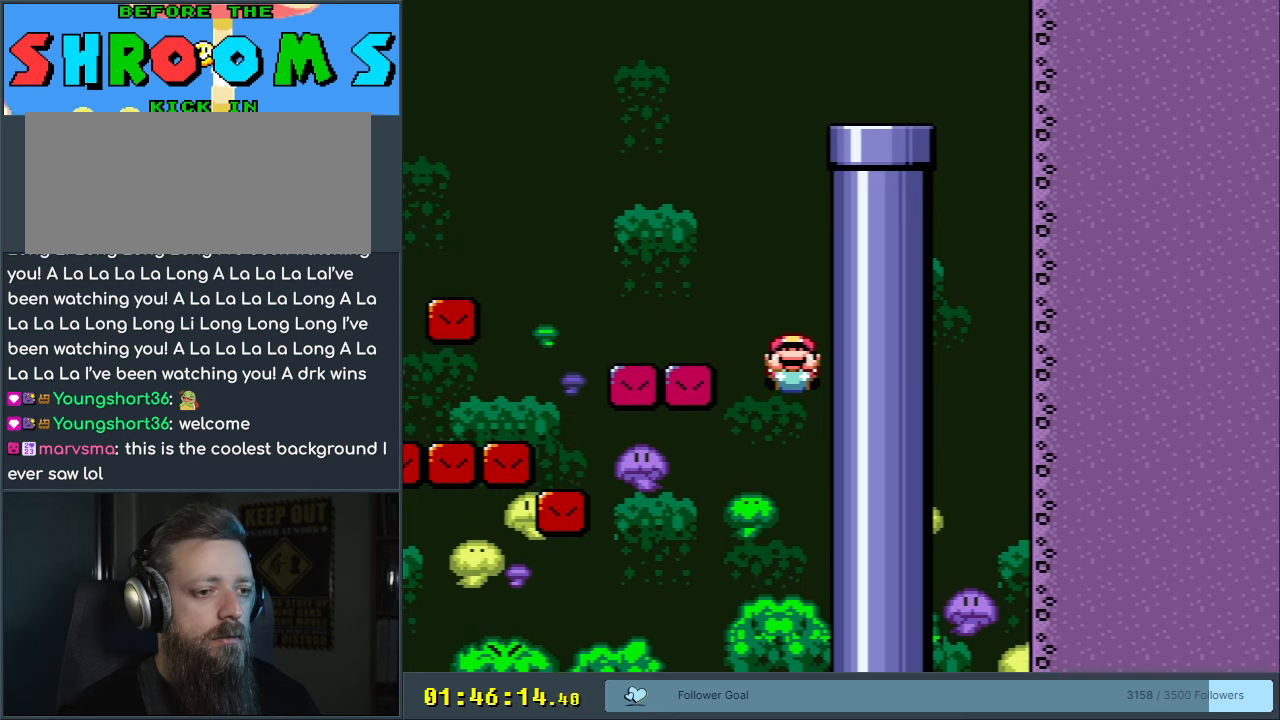
{"buttons": ["B", "Y", "DPAD_UP"], "events": [[117, "B", "down"]]}
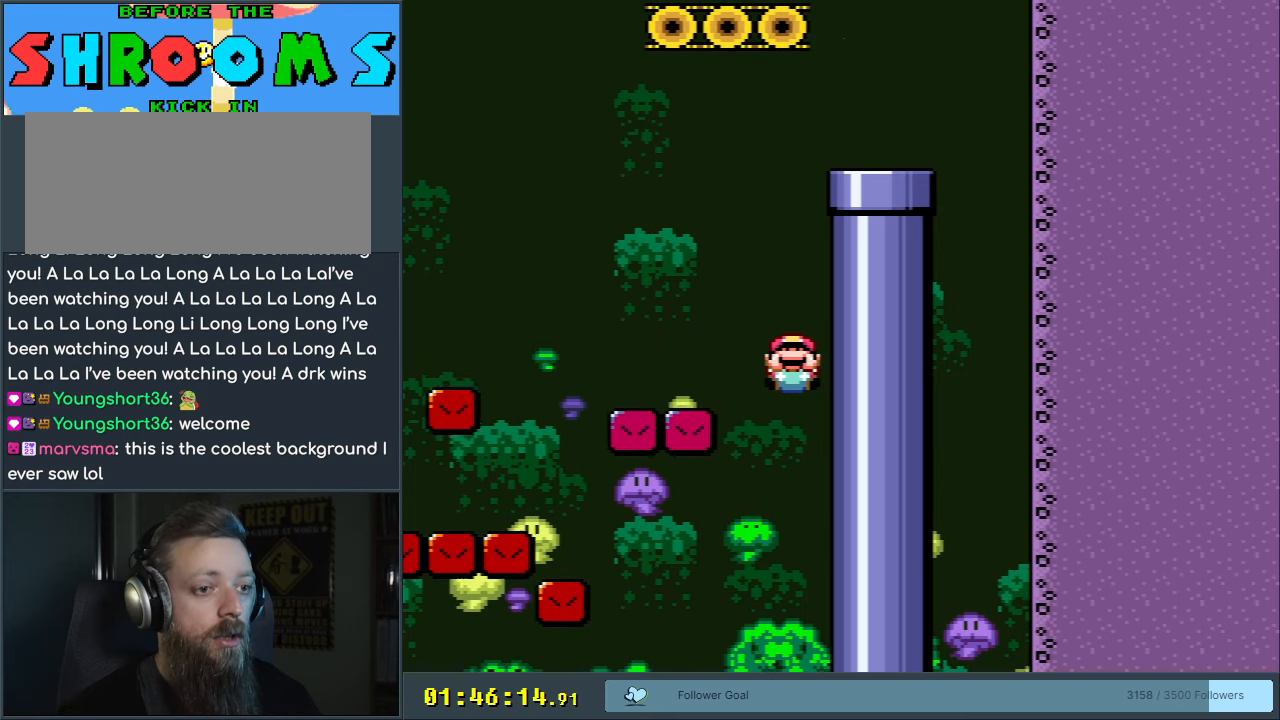
{"buttons": ["B", "Y", "DPAD_UP"], "events": []}
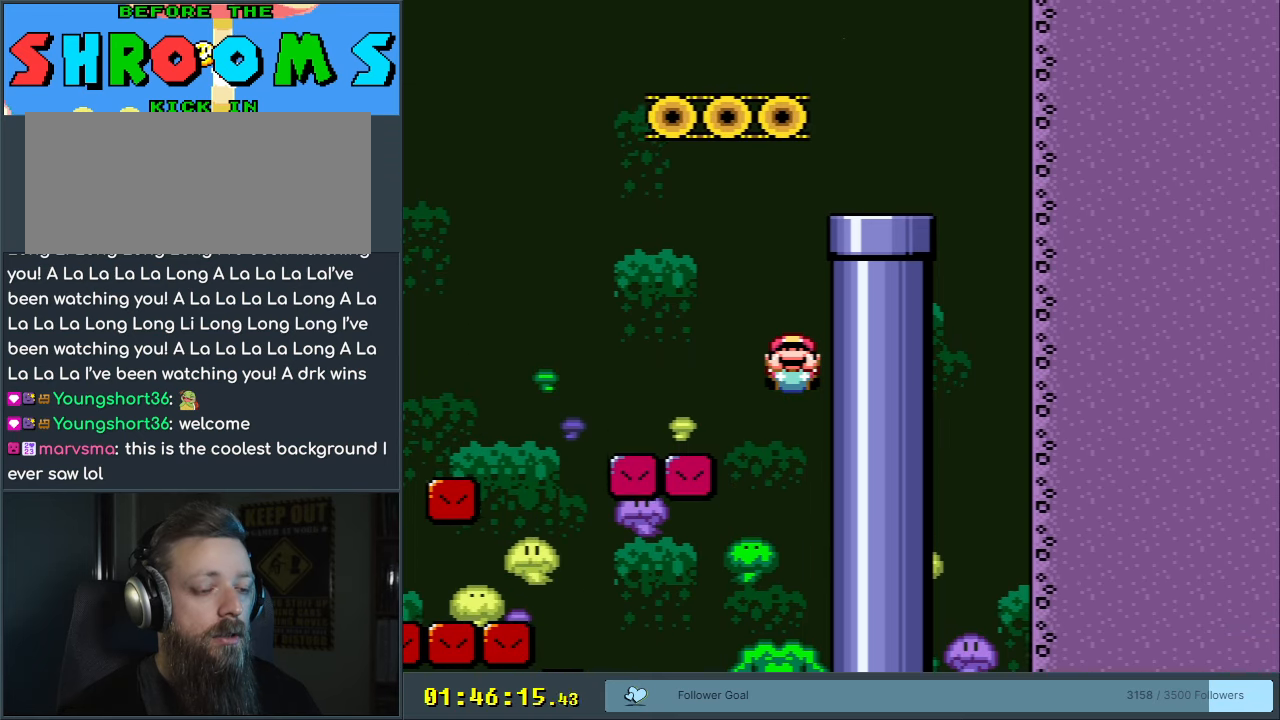
{"buttons": ["B", "Y", "DPAD_UP", "DPAD_LEFT"], "events": [[67, "DPAD_LEFT", "down"]]}
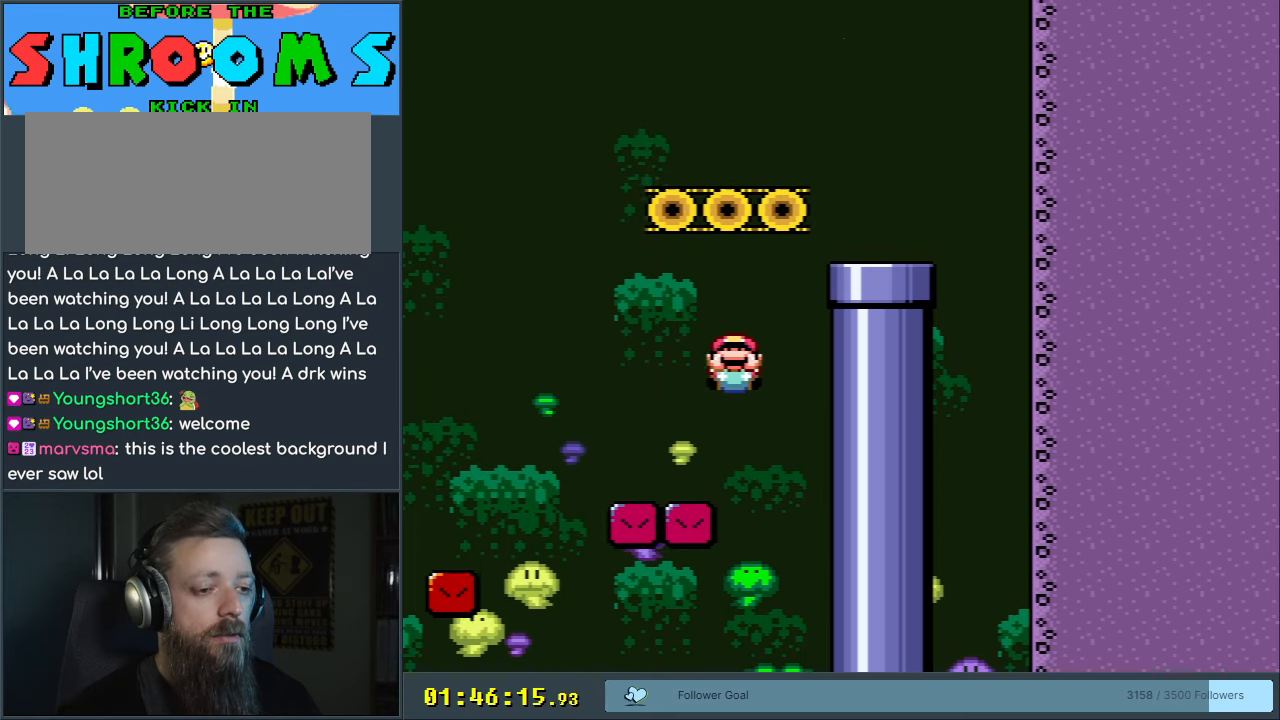
{"buttons": ["B", "Y", "DPAD_UP", "DPAD_LEFT"], "events": []}
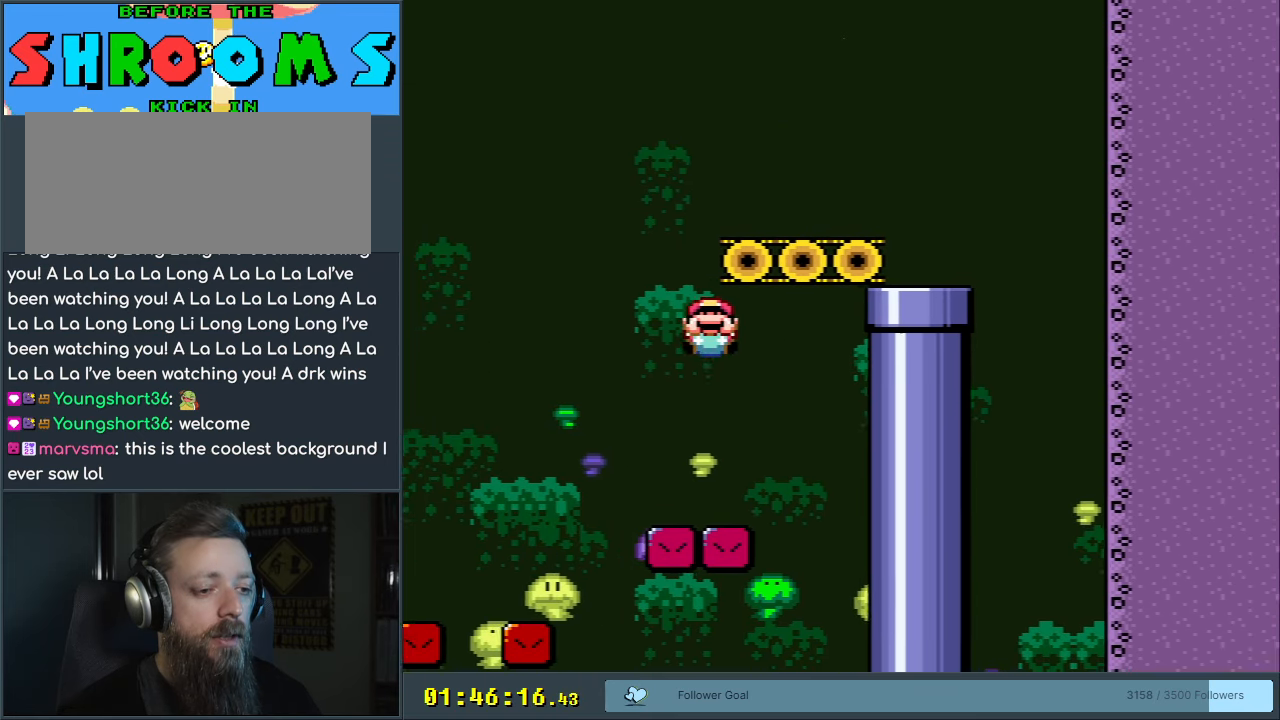
{"buttons": ["B", "Y", "DPAD_UP", "DPAD_RIGHT"], "events": [[83, "DPAD_LEFT", "up"], [150, "DPAD_RIGHT", "down"]]}
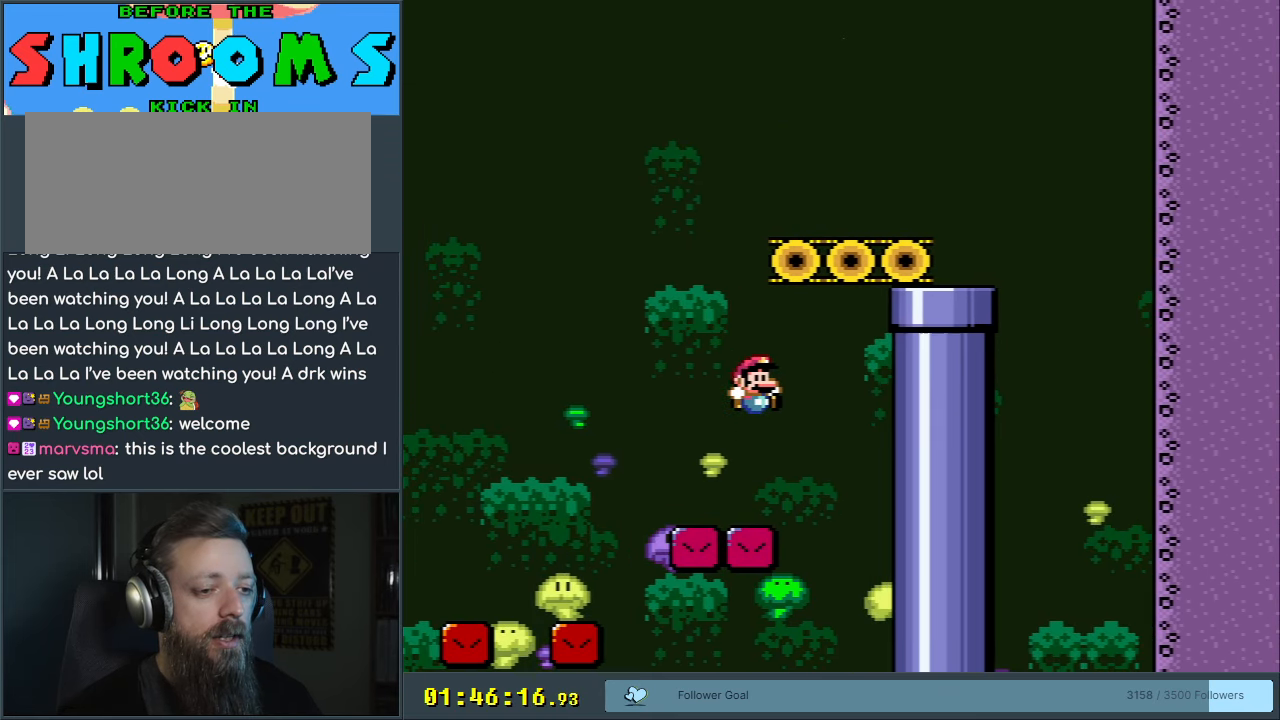
{"buttons": ["B", "Y"], "events": [[117, "DPAD_RIGHT", "up"], [150, "DPAD_UP", "up"], [300, "DPAD_LEFT", "down"], [417, "DPAD_LEFT", "up"]]}
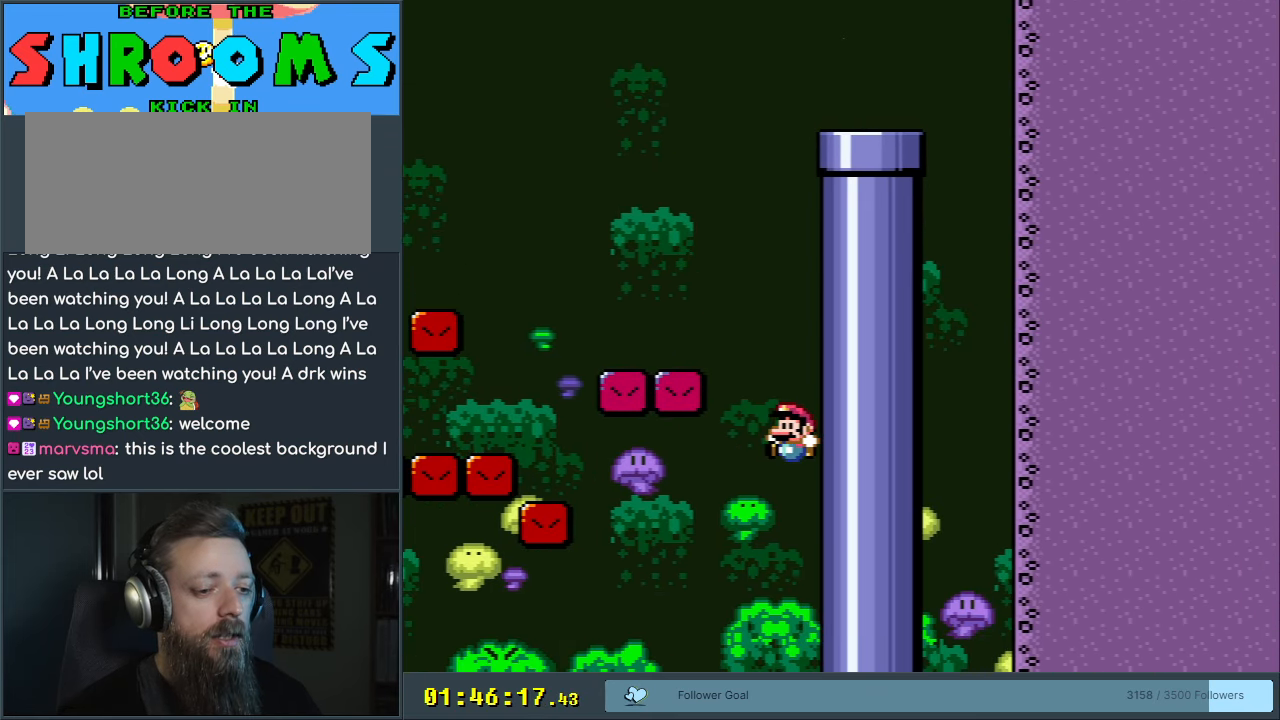
{"buttons": ["B", "Y"], "events": [[67, "DPAD_LEFT", "down"], [317, "DPAD_LEFT", "up"]]}
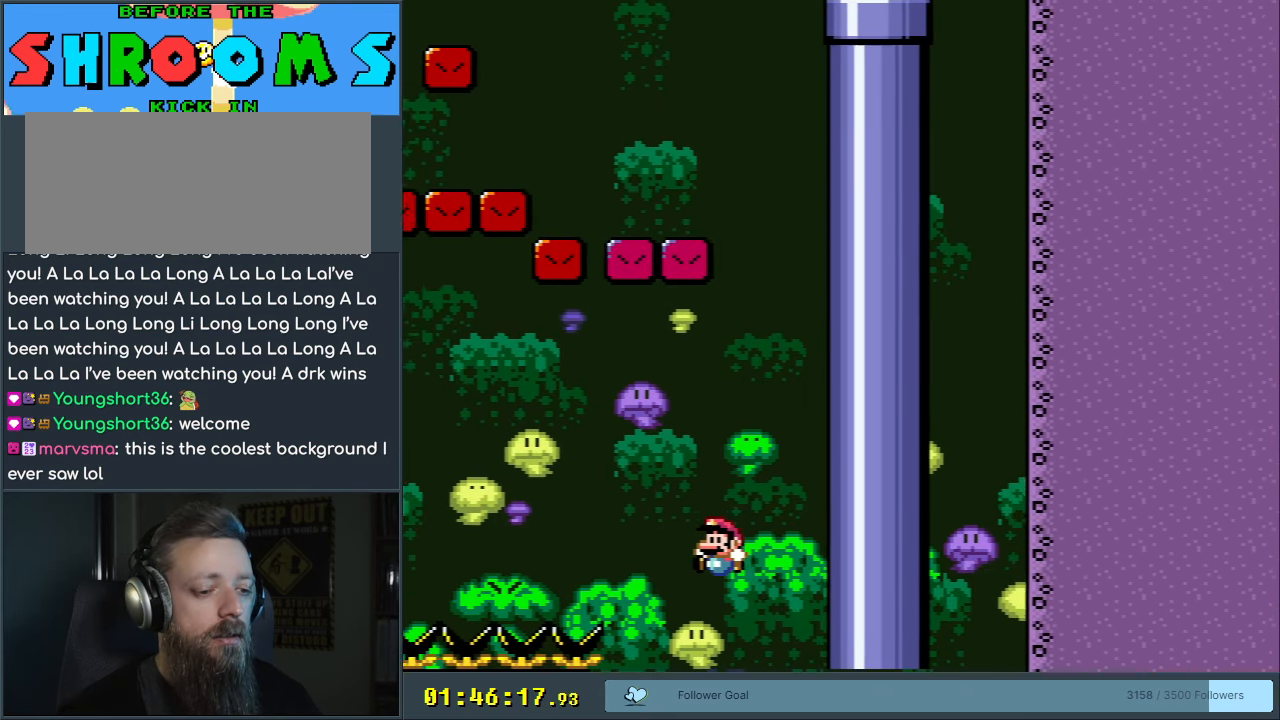
{"buttons": [], "events": [[150, "B", "up"], [150, "Y", "up"], [167, "B", "down"], [200, "B", "up"], [333, "A", "down"], [433, "A", "up"]]}
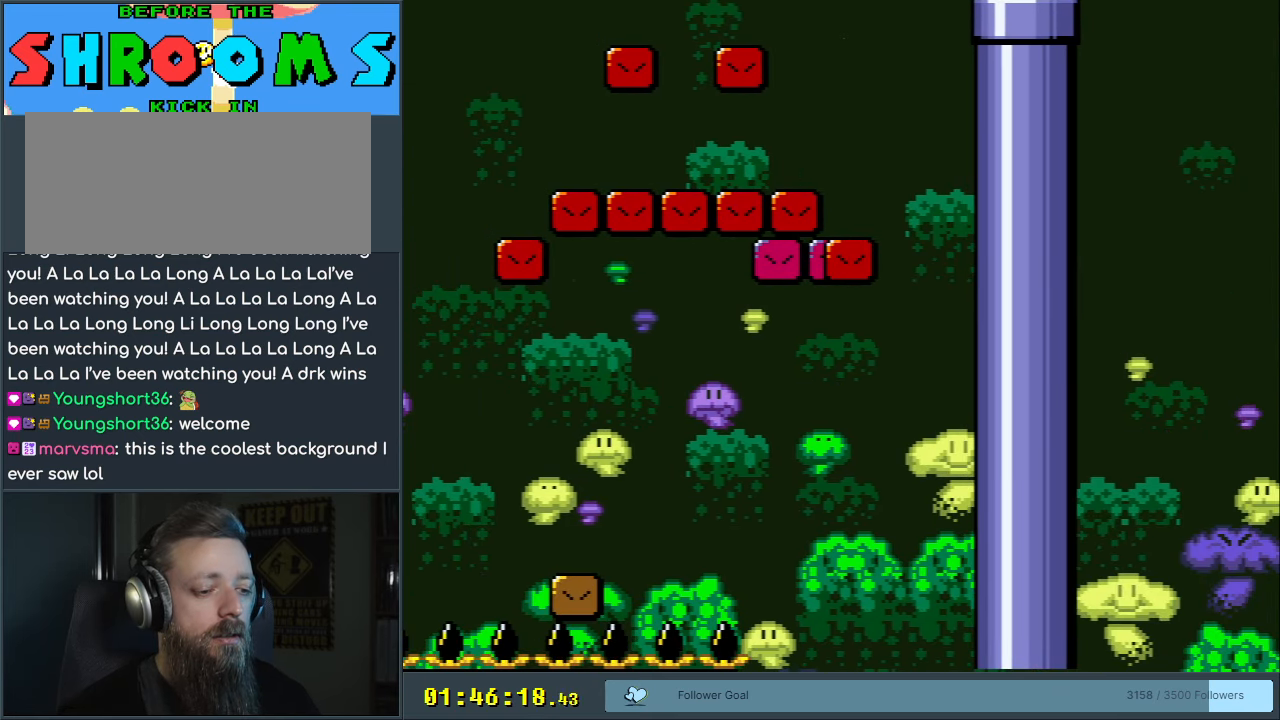
{"buttons": ["B"], "events": [[33, "A", "down"], [117, "A", "up"], [433, "B", "down"]]}
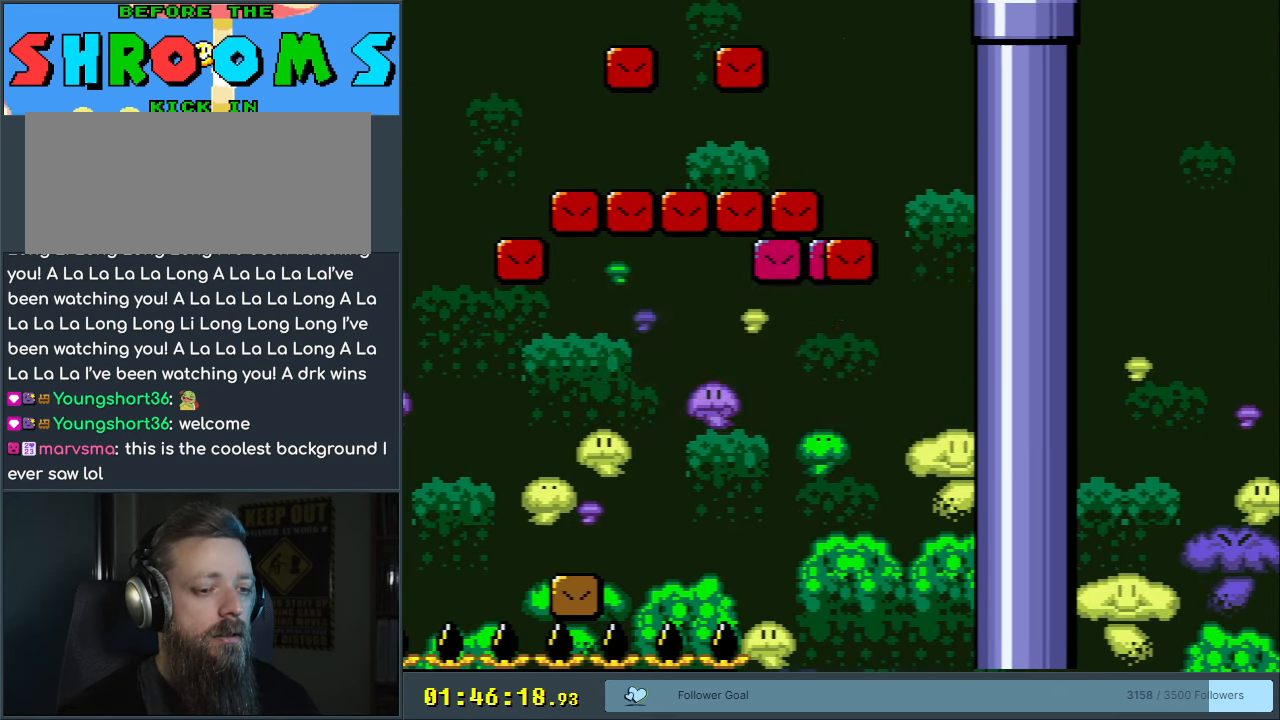
{"buttons": [], "events": [[33, "A", "down"], [67, "B", "up"], [100, "X", "down"], [133, "X", "up"], [183, "A", "up"]]}
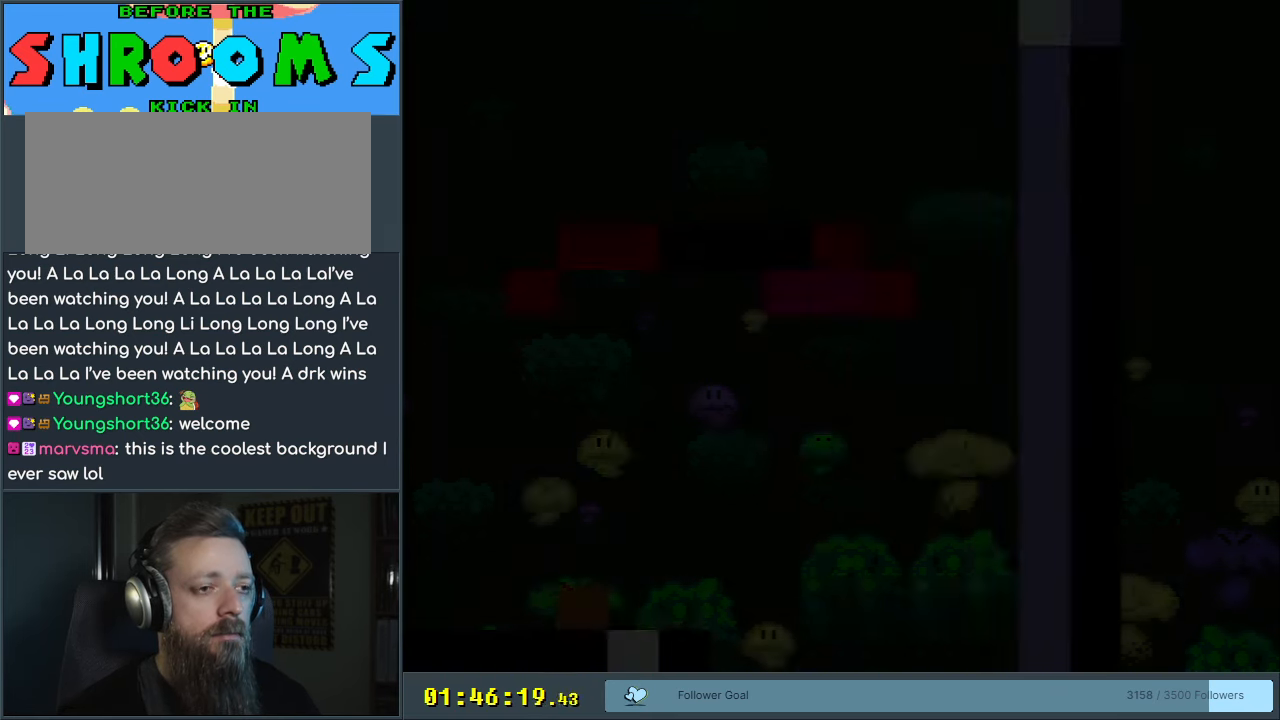
{"buttons": ["B", "Y", "DPAD_RIGHT"], "events": [[183, "B", "down"], [183, "DPAD_RIGHT", "down"], [183, "Y", "down"], [200, "B", "up"], [333, "B", "down"]]}
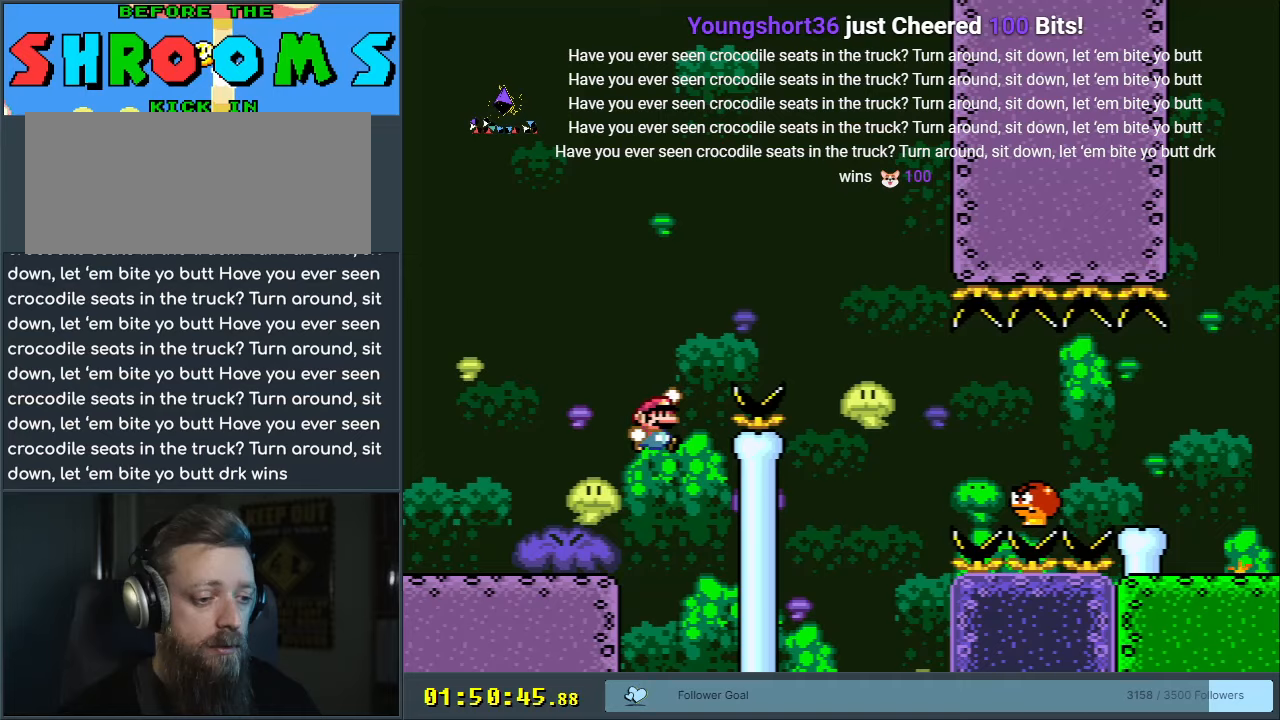
{"buttons": ["Y", "DPAD_RIGHT"], "events": [[500, "B", "up"]]}
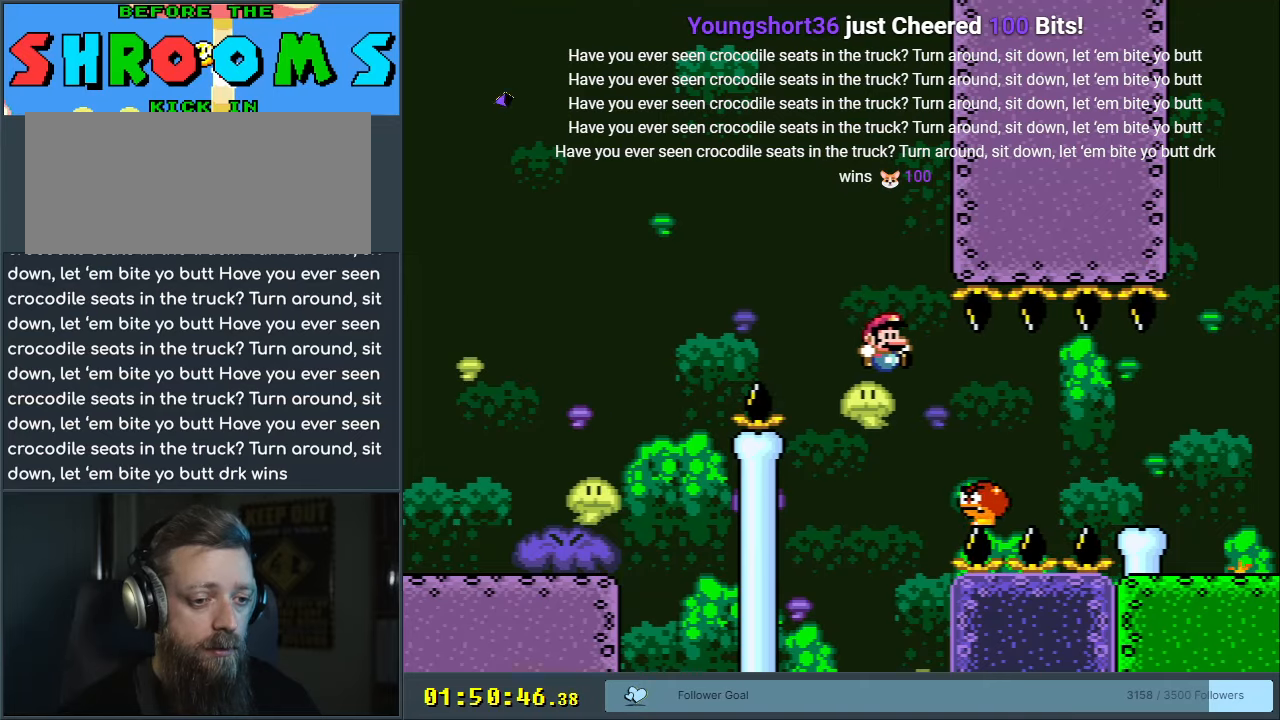
{"buttons": ["B", "Y", "DPAD_RIGHT"], "events": [[200, "B", "down"]]}
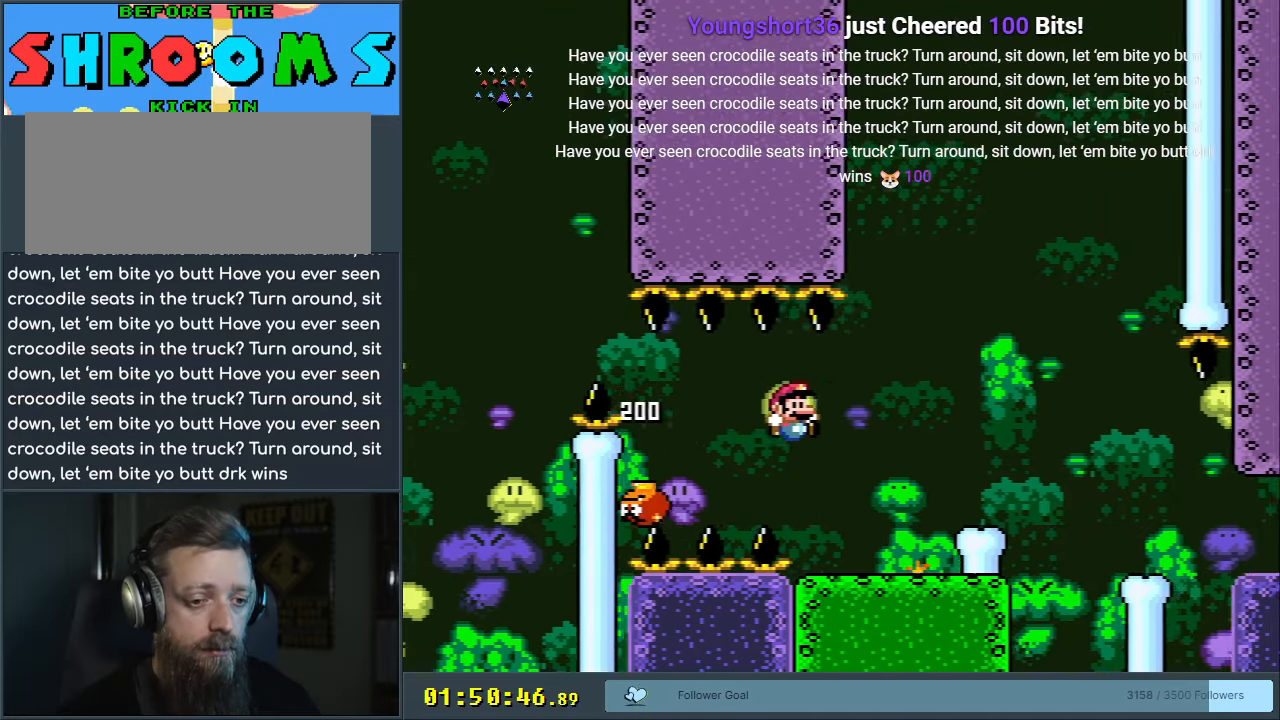
{"buttons": ["B", "Y", "DPAD_RIGHT"], "events": [[67, "B", "up"], [283, "B", "down"]]}
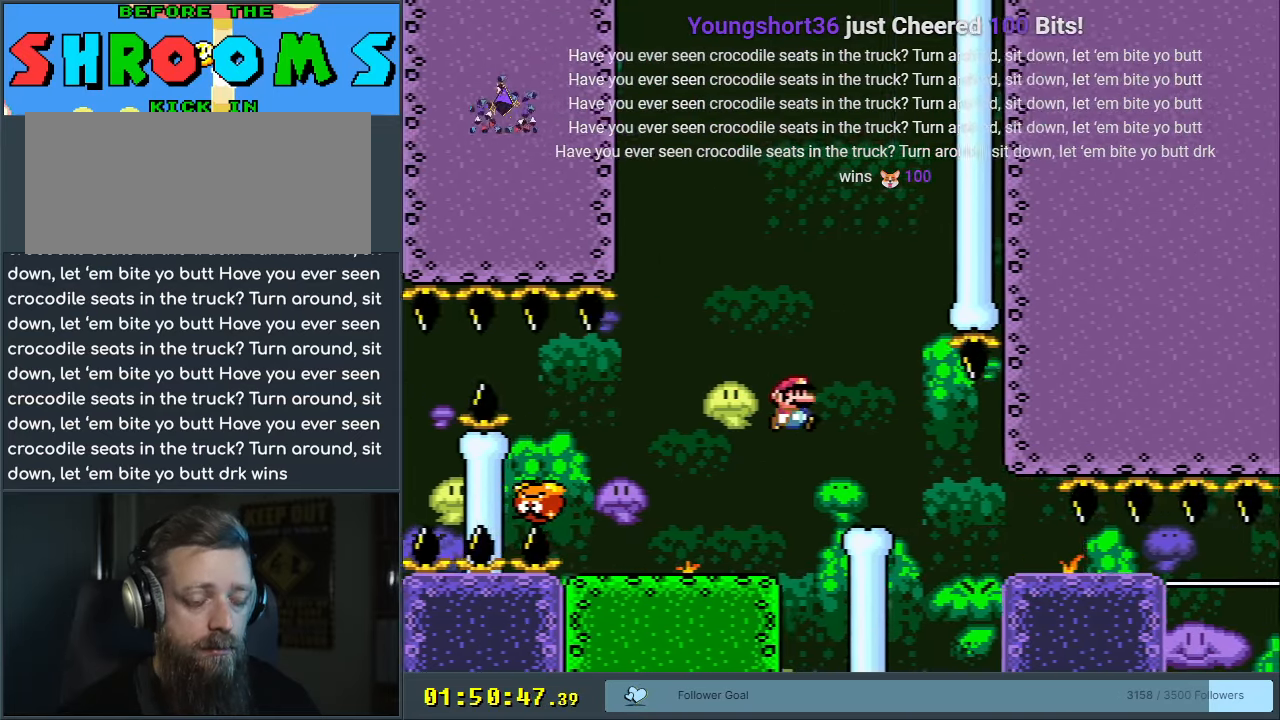
{"buttons": ["B", "Y", "DPAD_LEFT"], "events": [[150, "DPAD_RIGHT", "up"], [300, "DPAD_LEFT", "down"]]}
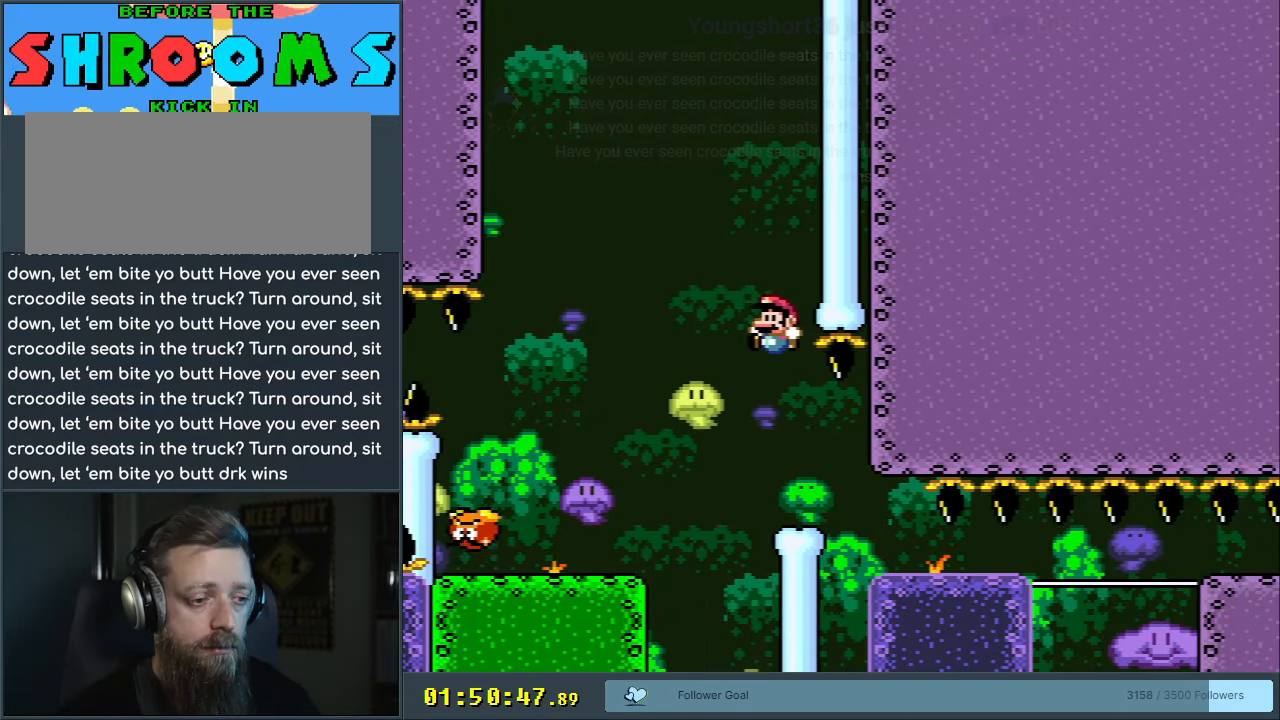
{"buttons": ["B", "Y"], "events": [[200, "DPAD_UP", "down"], [250, "DPAD_UP", "up"], [500, "DPAD_LEFT", "up"]]}
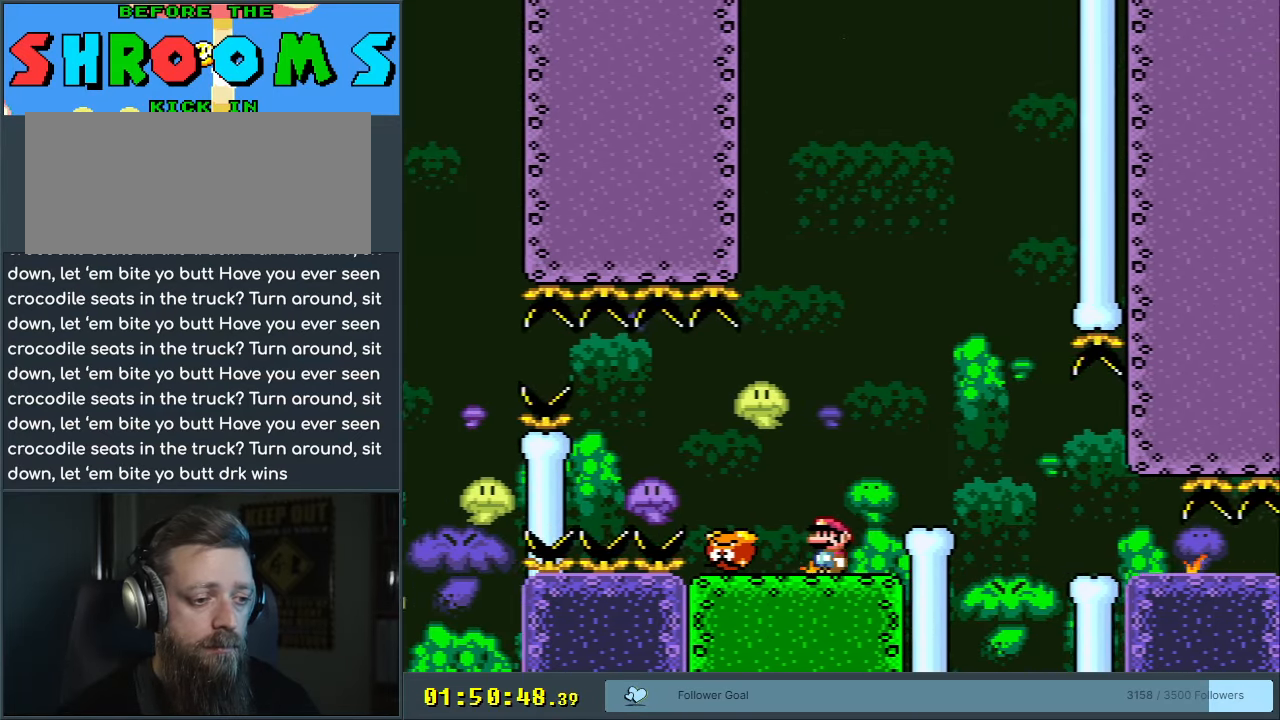
{"buttons": ["B", "Y", "DPAD_RIGHT"], "events": [[17, "B", "up"], [117, "DPAD_RIGHT", "down"], [367, "B", "down"]]}
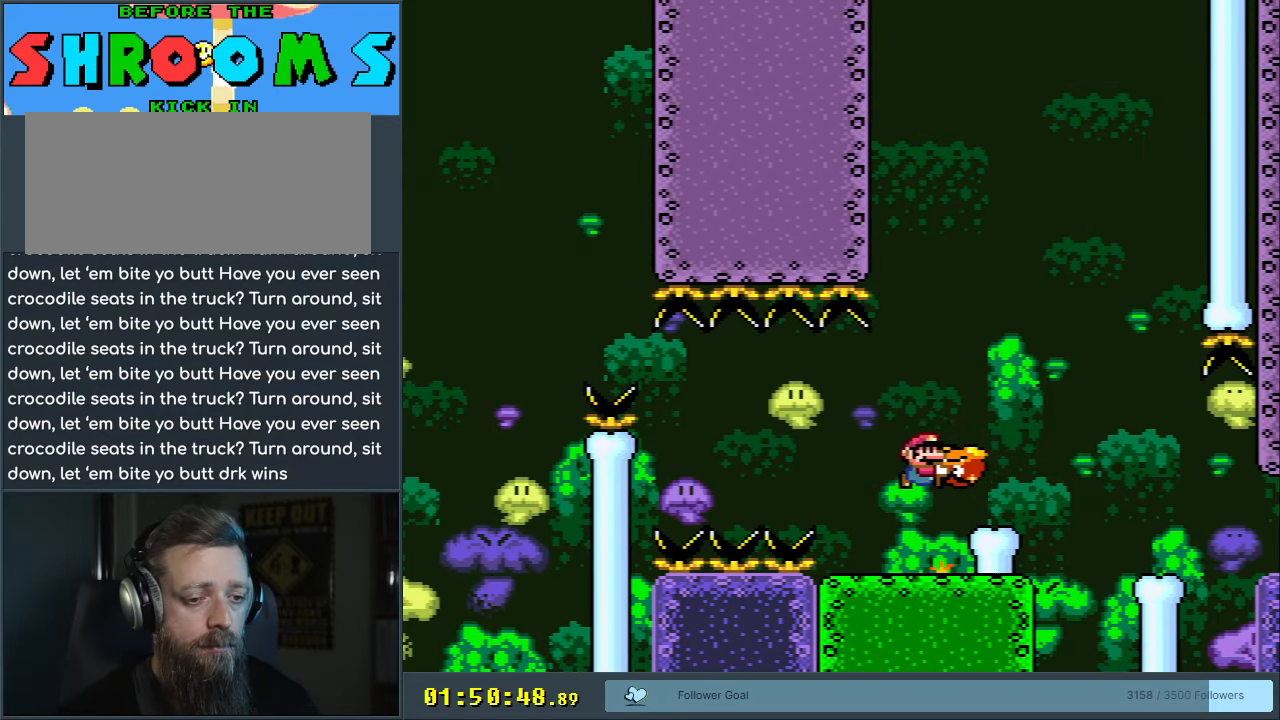
{"buttons": ["B", "Y", "DPAD_RIGHT"], "events": [[50, "B", "up"], [283, "B", "down"]]}
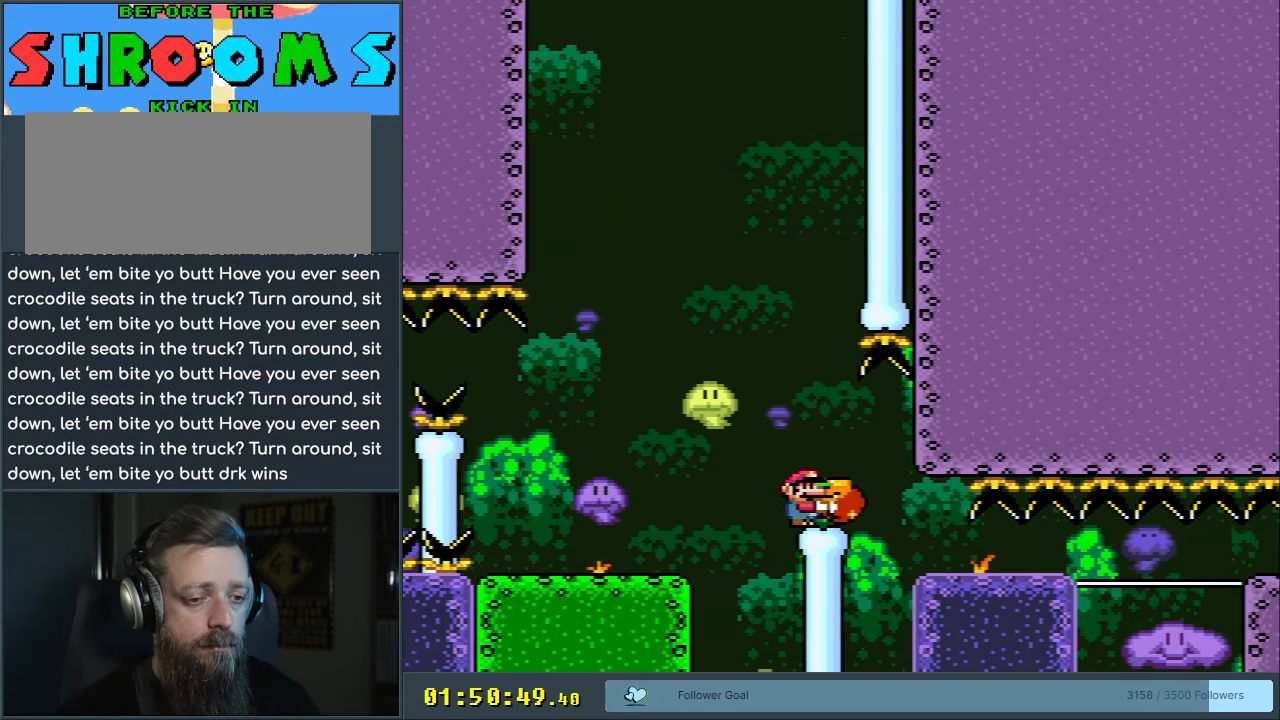
{"buttons": ["B", "Y", "DPAD_RIGHT"], "events": [[150, "DPAD_RIGHT", "up"], [150, "DPAD_UP", "down"], [167, "DPAD_UP", "up"], [183, "DPAD_LEFT", "down"], [267, "DPAD_LEFT", "up"], [267, "DPAD_UP", "down"], [317, "DPAD_RIGHT", "down"], [317, "DPAD_UP", "up"]]}
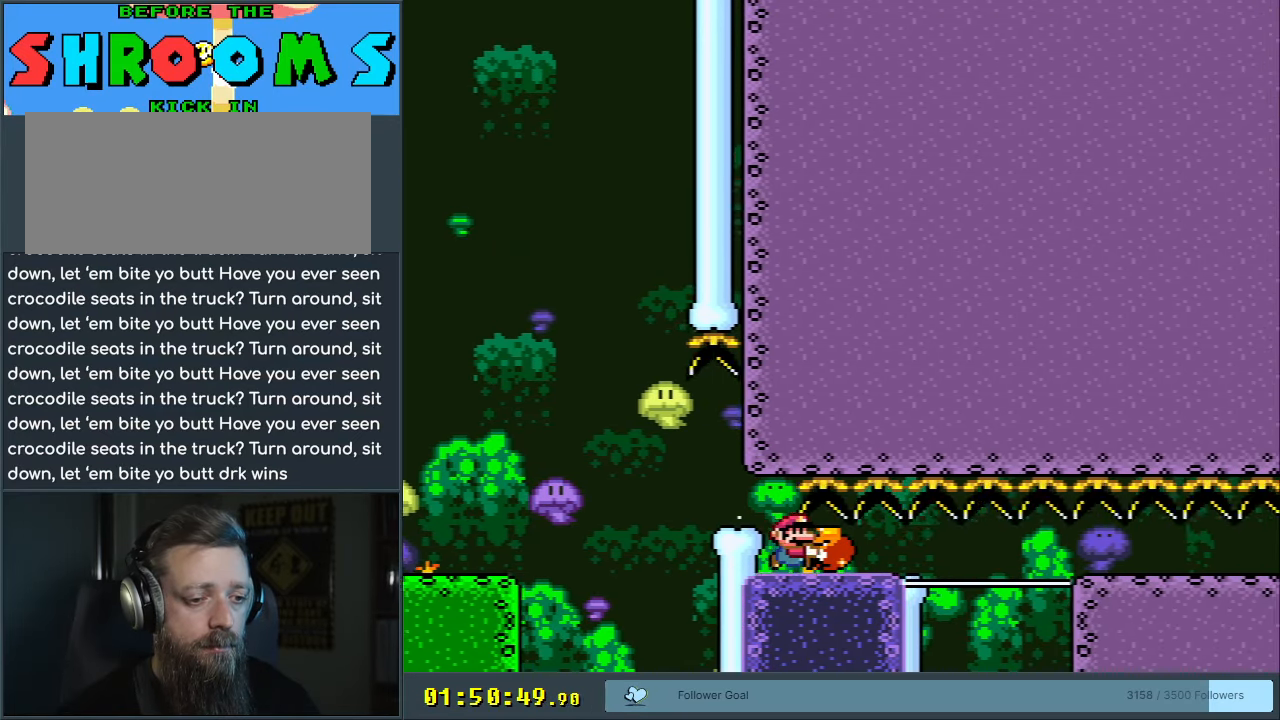
{"buttons": ["B", "Y", "DPAD_RIGHT"], "events": []}
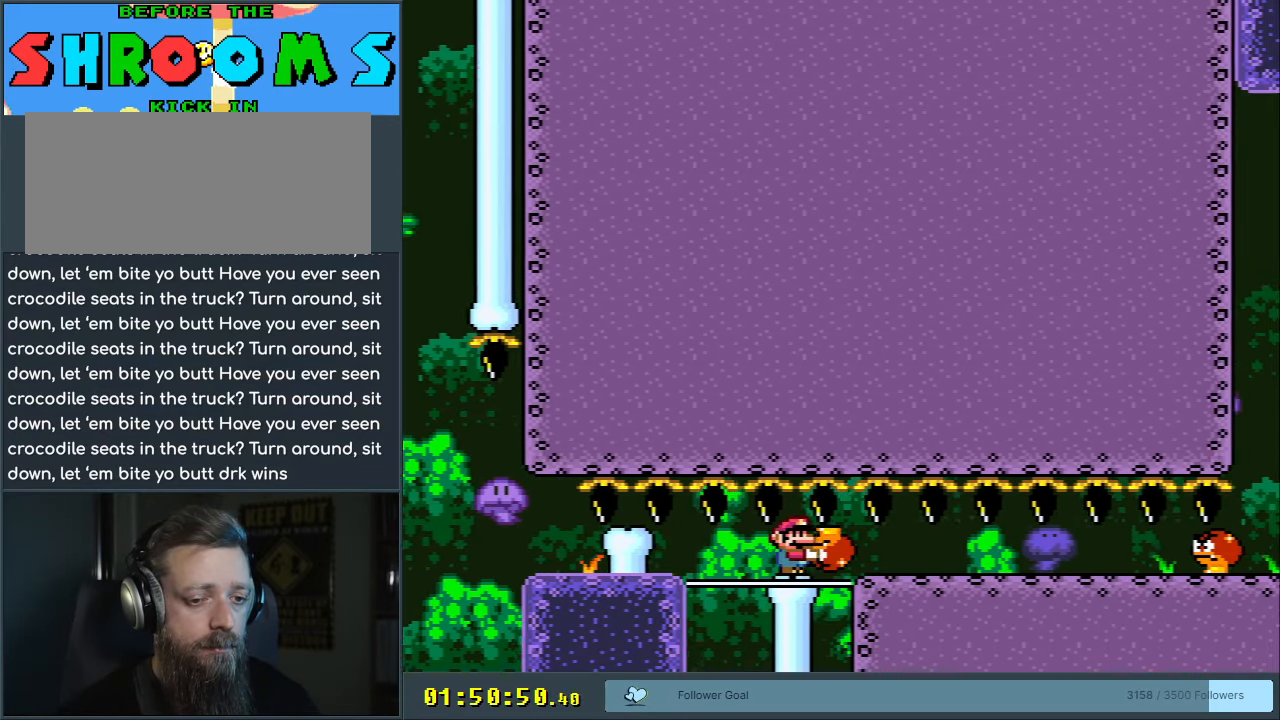
{"buttons": ["B", "Y", "DPAD_RIGHT"], "events": []}
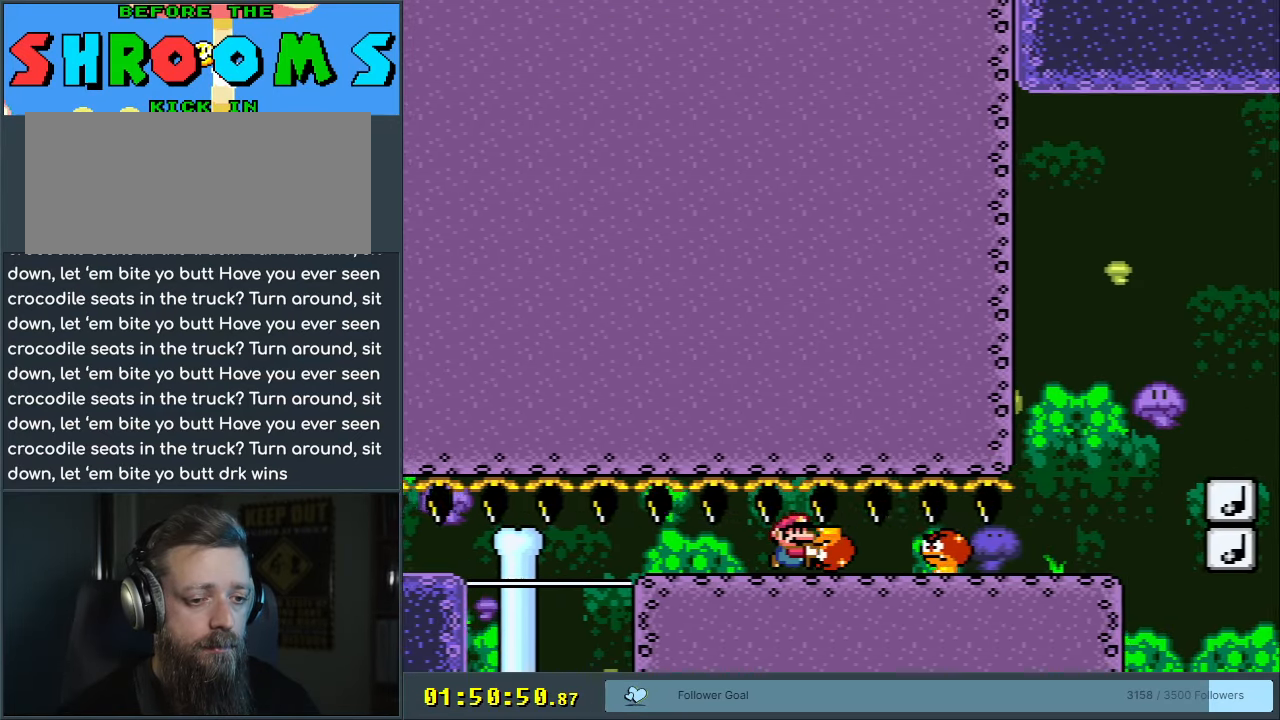
{"buttons": ["Y", "DPAD_RIGHT"], "events": [[333, "B", "up"]]}
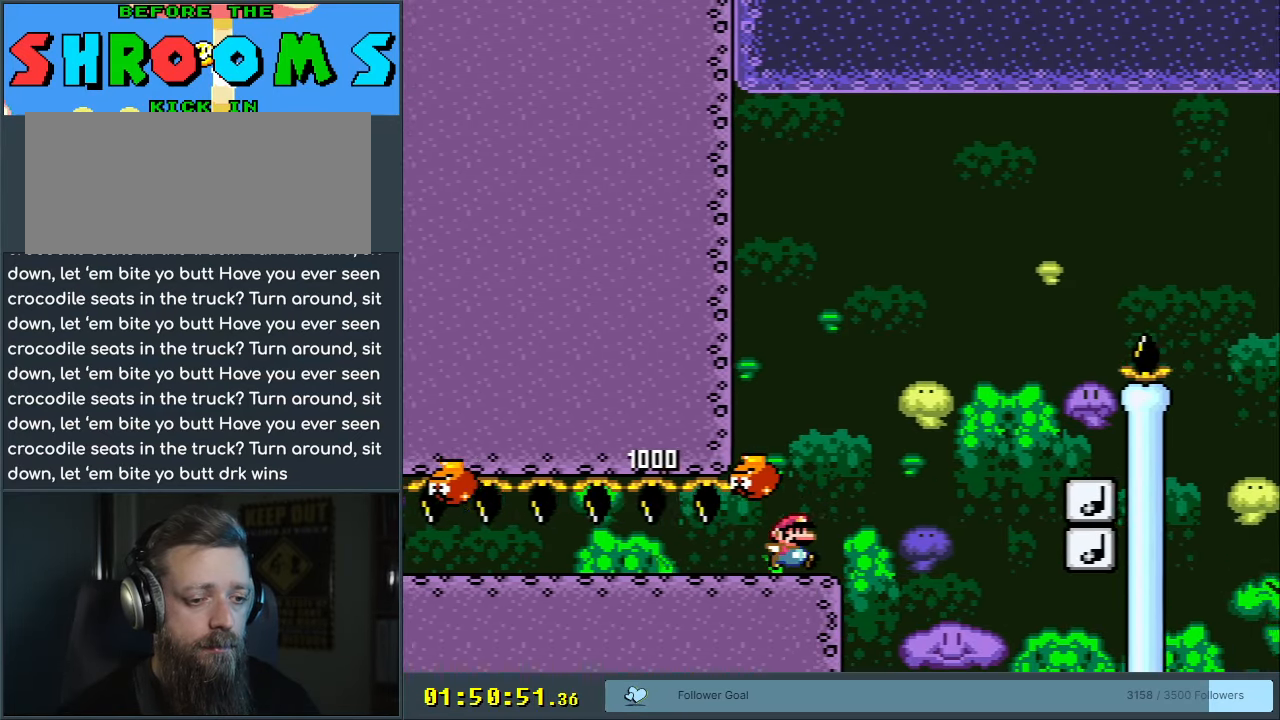
{"buttons": ["B", "Y", "DPAD_RIGHT"], "events": [[33, "B", "down"]]}
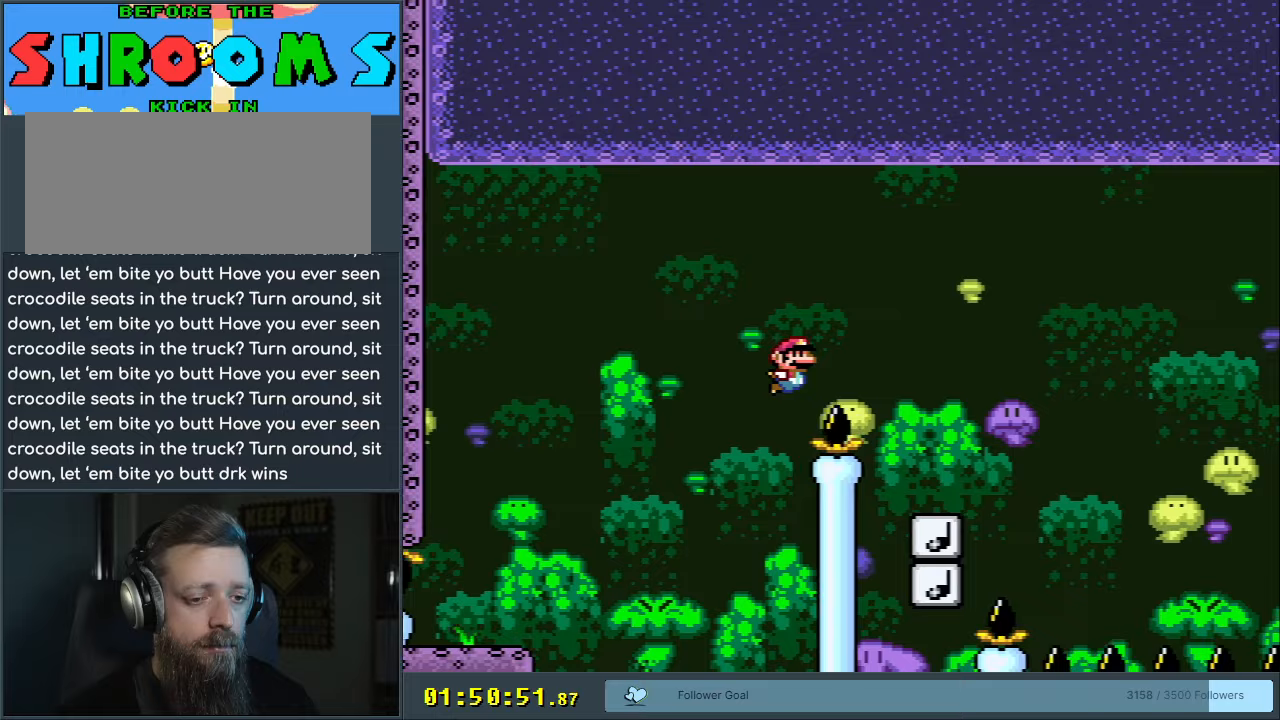
{"buttons": ["B", "Y", "DPAD_RIGHT"], "events": []}
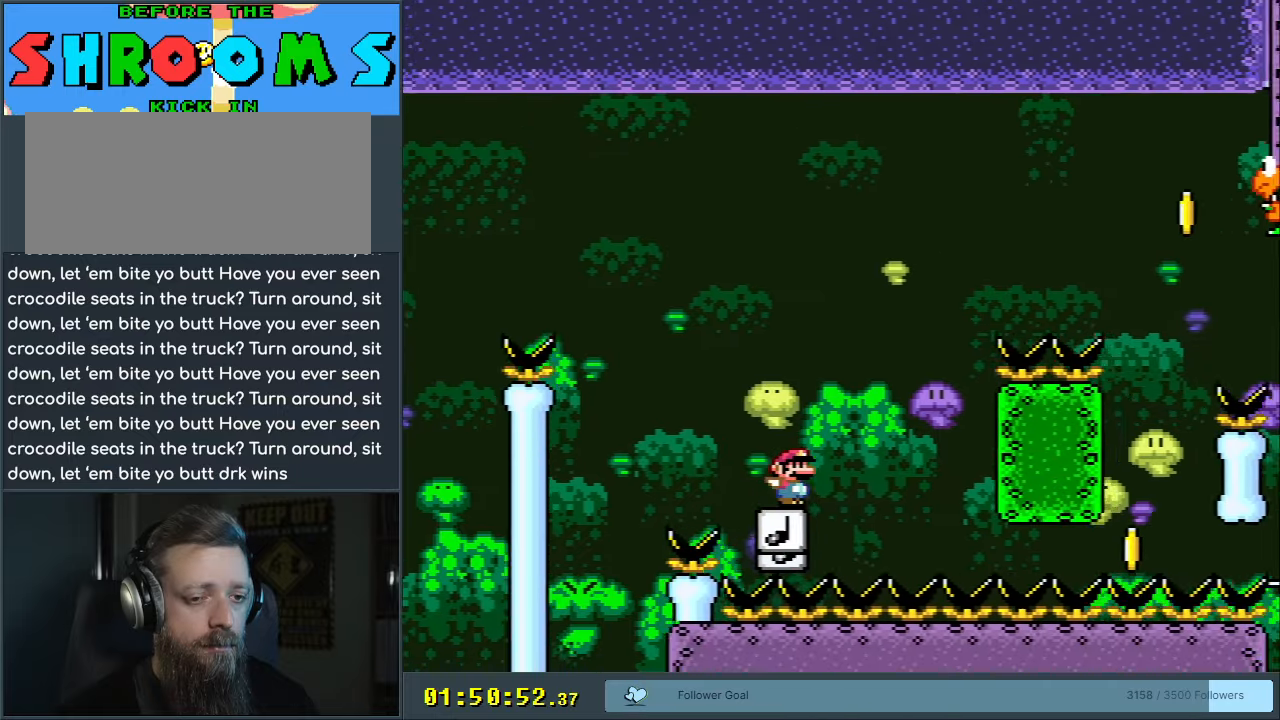
{"buttons": ["B", "Y", "DPAD_RIGHT"], "events": []}
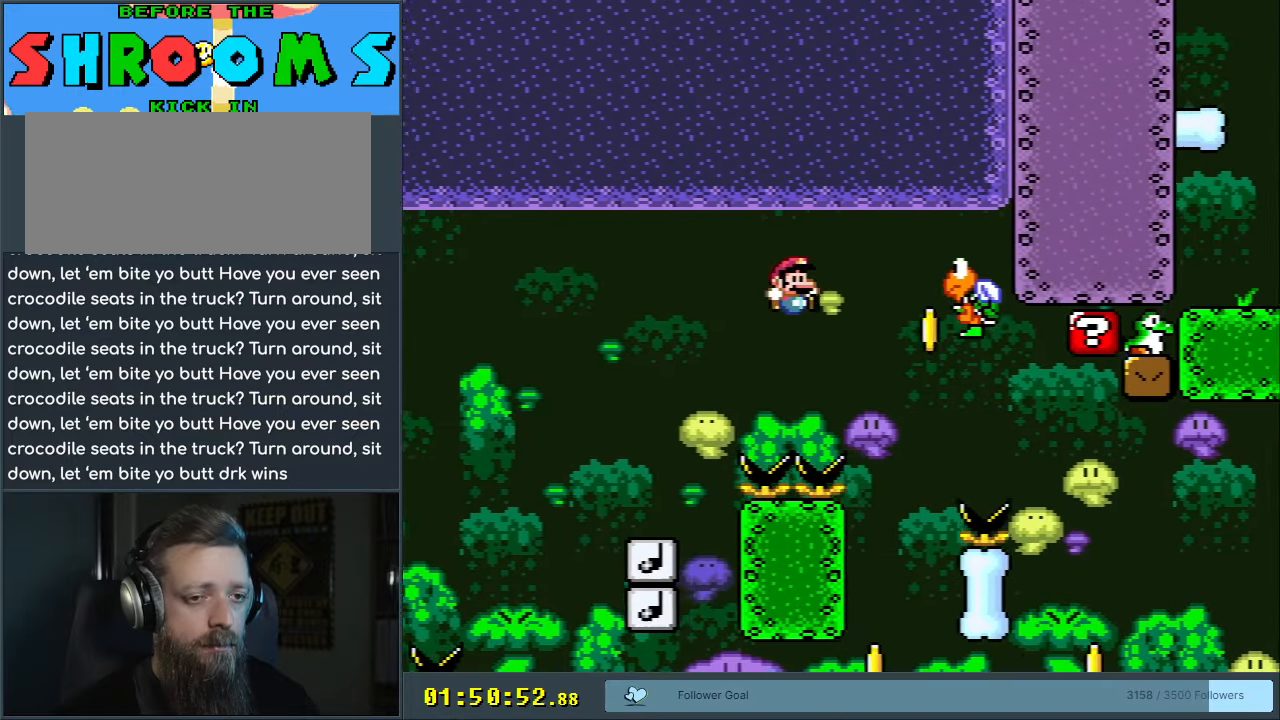
{"buttons": ["B", "Y"], "events": [[17, "DPAD_RIGHT", "up"], [200, "B", "up"], [217, "DPAD_LEFT", "down"], [383, "DPAD_LEFT", "up"], [450, "B", "down"]]}
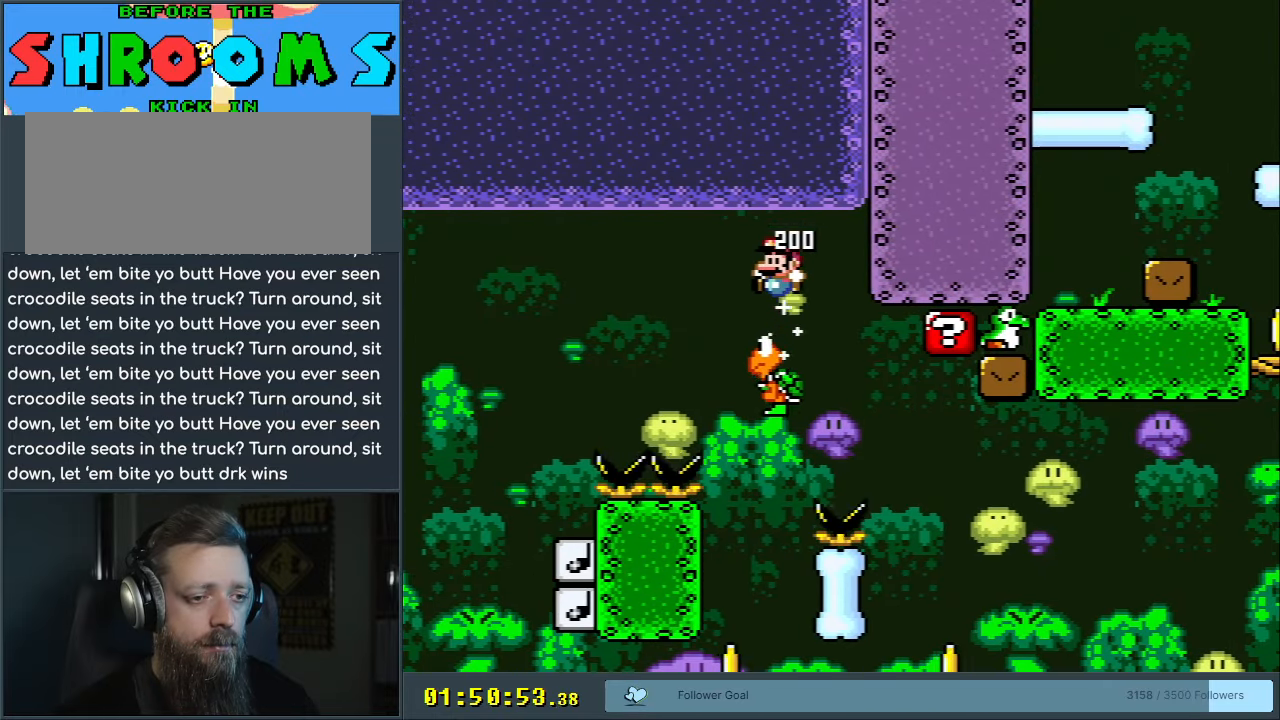
{"buttons": ["B", "Y", "DPAD_RIGHT"], "events": [[400, "DPAD_RIGHT", "down"]]}
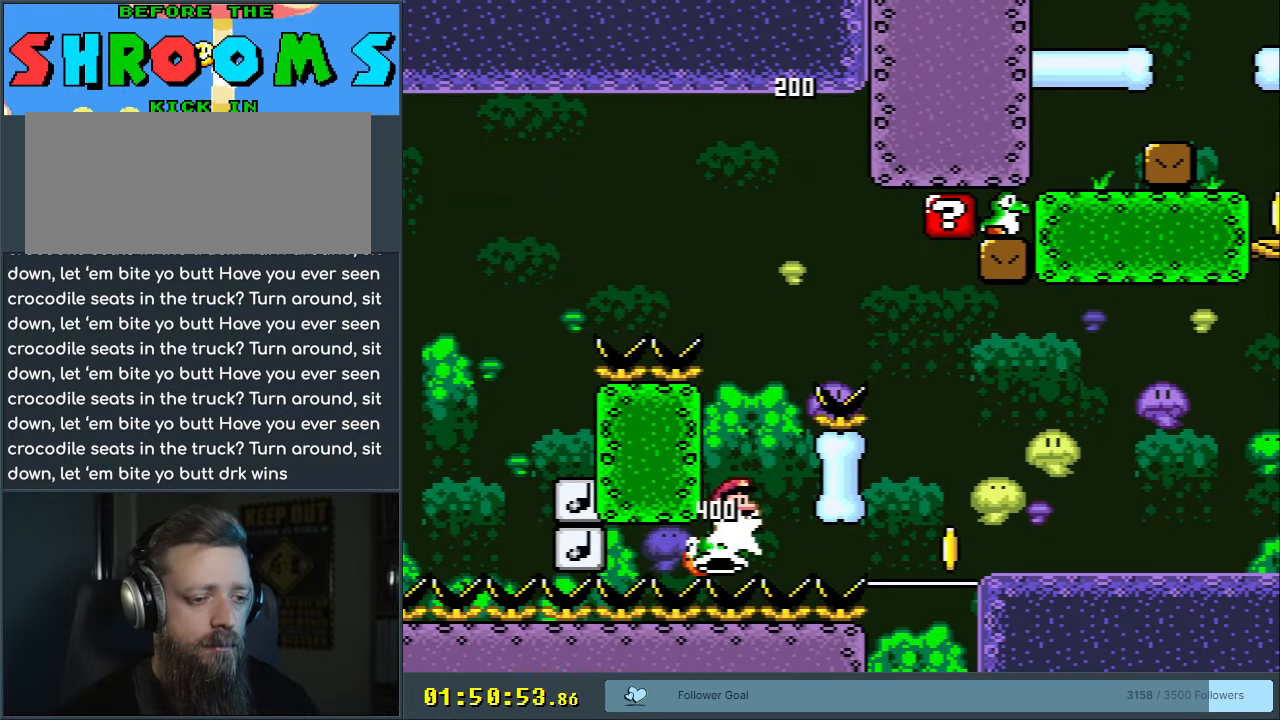
{"buttons": ["B", "Y"], "events": [[50, "DPAD_RIGHT", "up"], [133, "DPAD_RIGHT", "down"], [283, "B", "up"], [367, "B", "down"], [500, "DPAD_RIGHT", "up"]]}
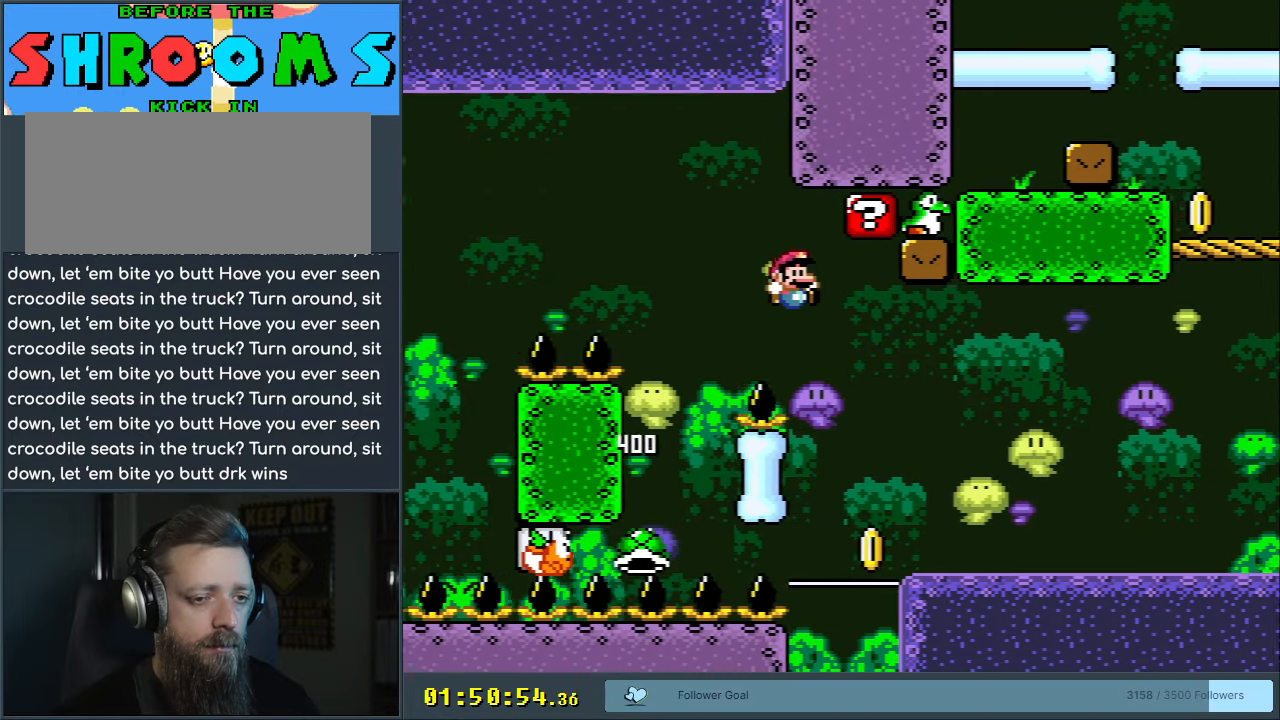
{"buttons": ["Y", "DPAD_LEFT"], "events": [[300, "B", "up"], [417, "DPAD_LEFT", "down"]]}